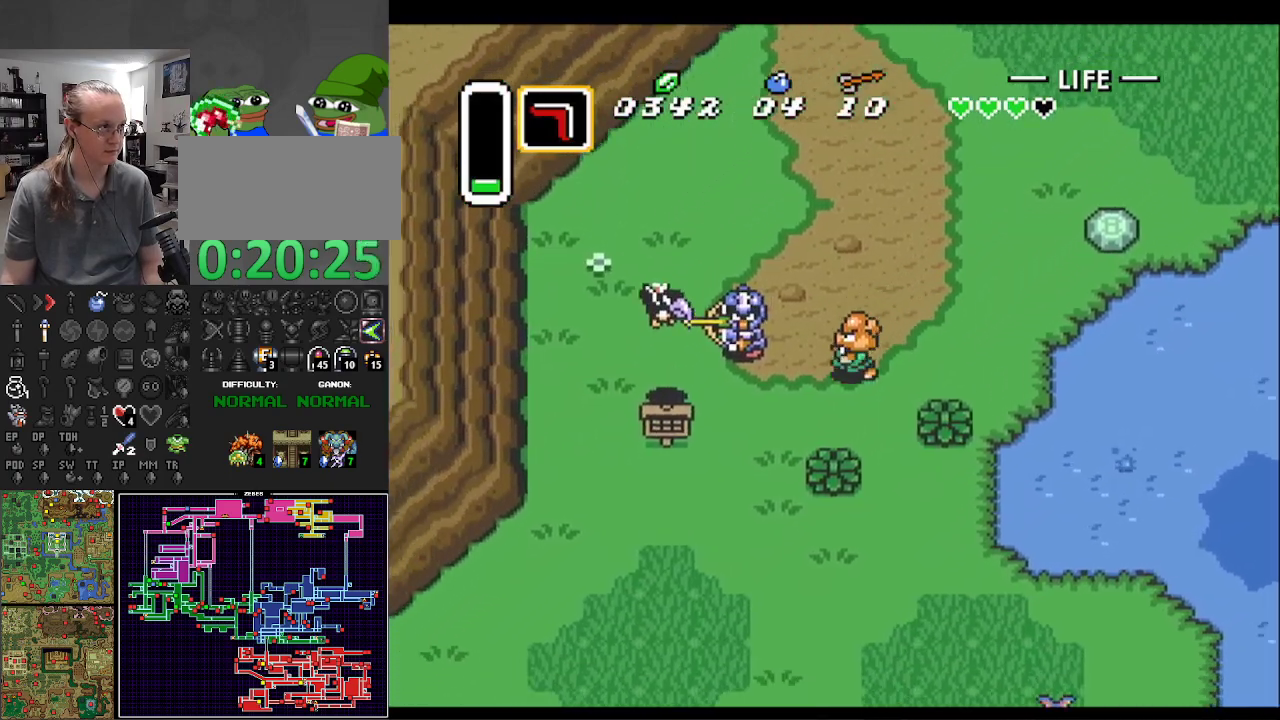
Gameplay with a controller (Nintendo layout); each line is a JSON object with the inputs held at the frame after it. "events" lists button and stick changes between this image and that frame as [ms after this image, input, new state], when the widget could be followed in between. Not read: L3 R3 SELECT.
{"buttons": ["DPAD_DOWN", "DPAD_LEFT"], "events": []}
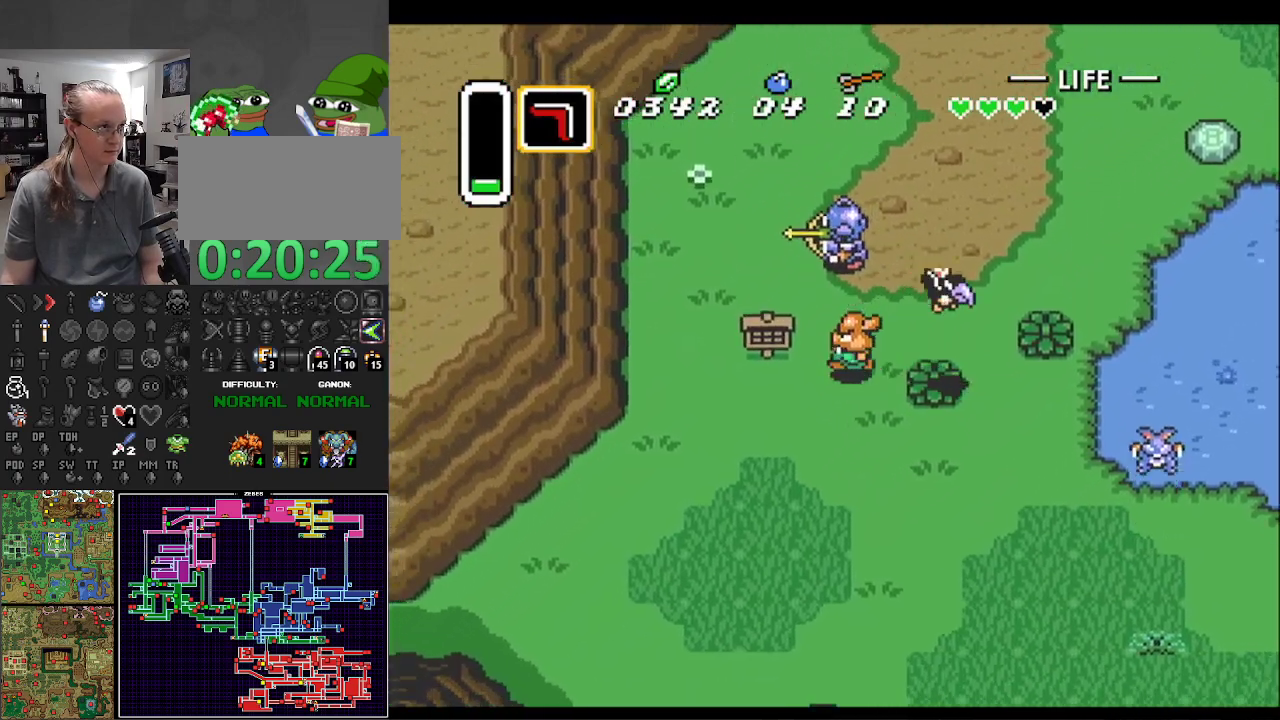
{"buttons": ["DPAD_DOWN", "DPAD_LEFT"], "events": []}
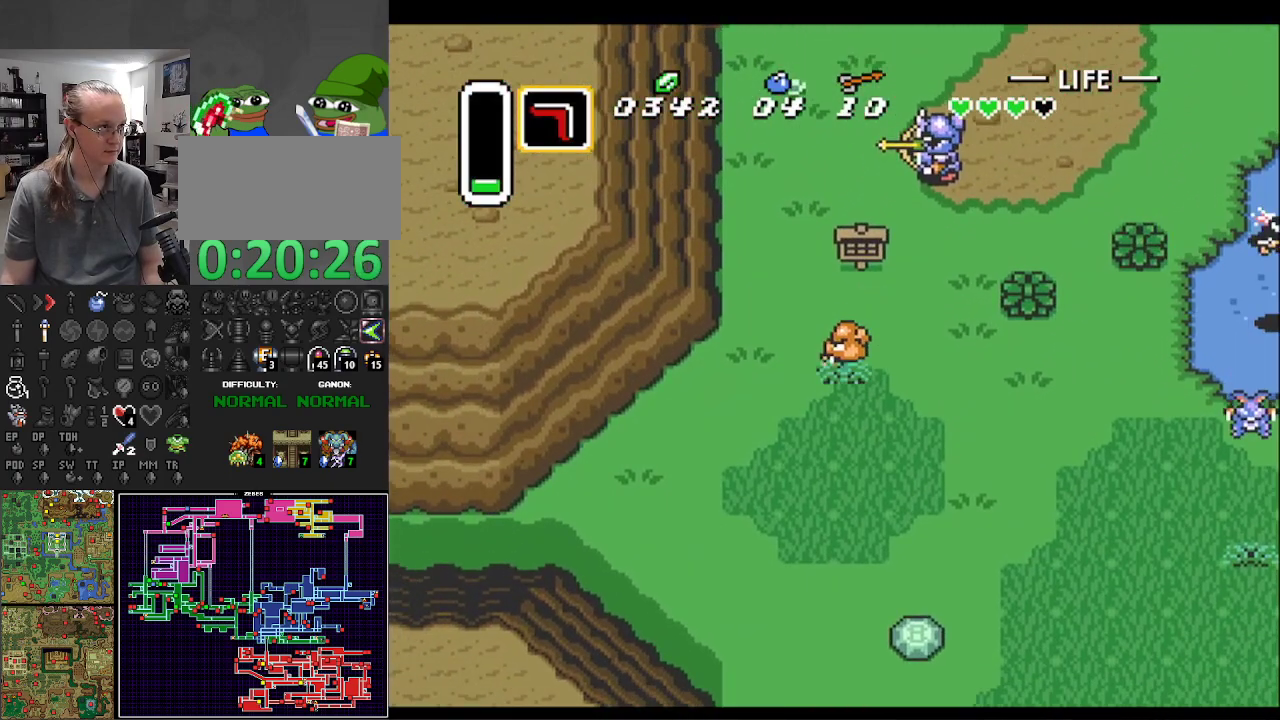
{"buttons": ["DPAD_DOWN", "DPAD_LEFT"], "events": []}
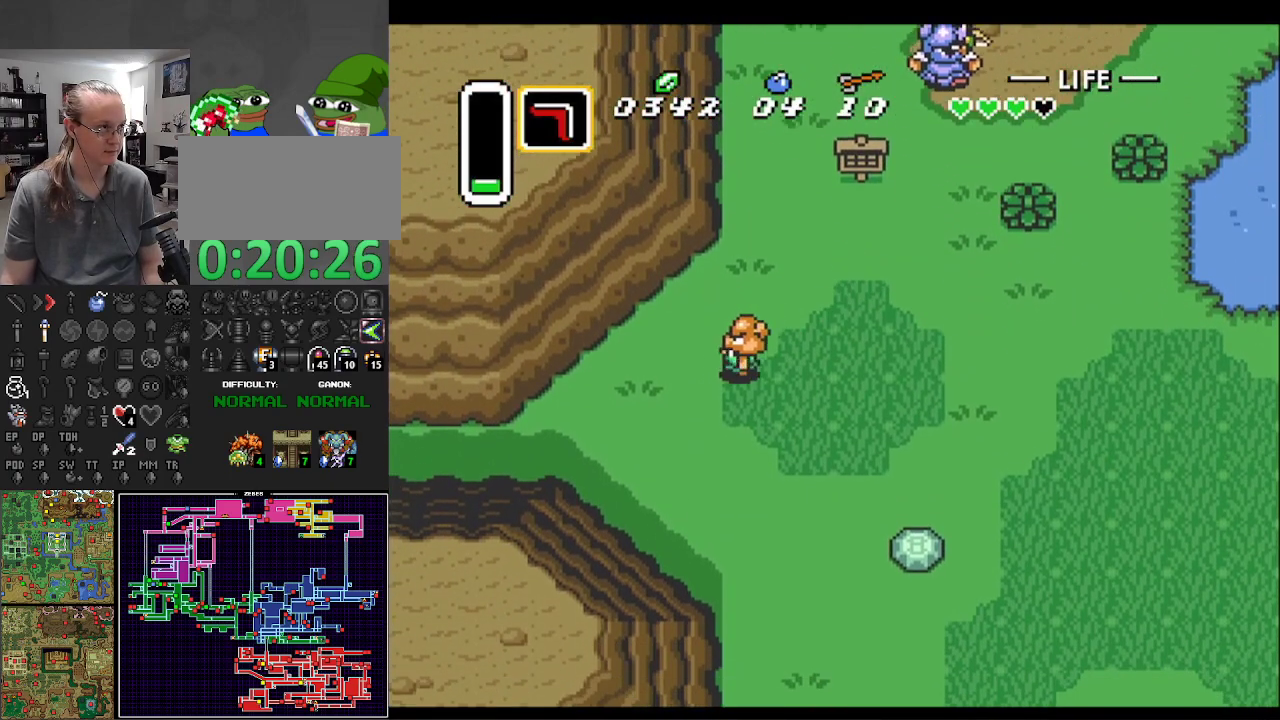
{"buttons": ["DPAD_LEFT"], "events": [[483, "DPAD_DOWN", "up"]]}
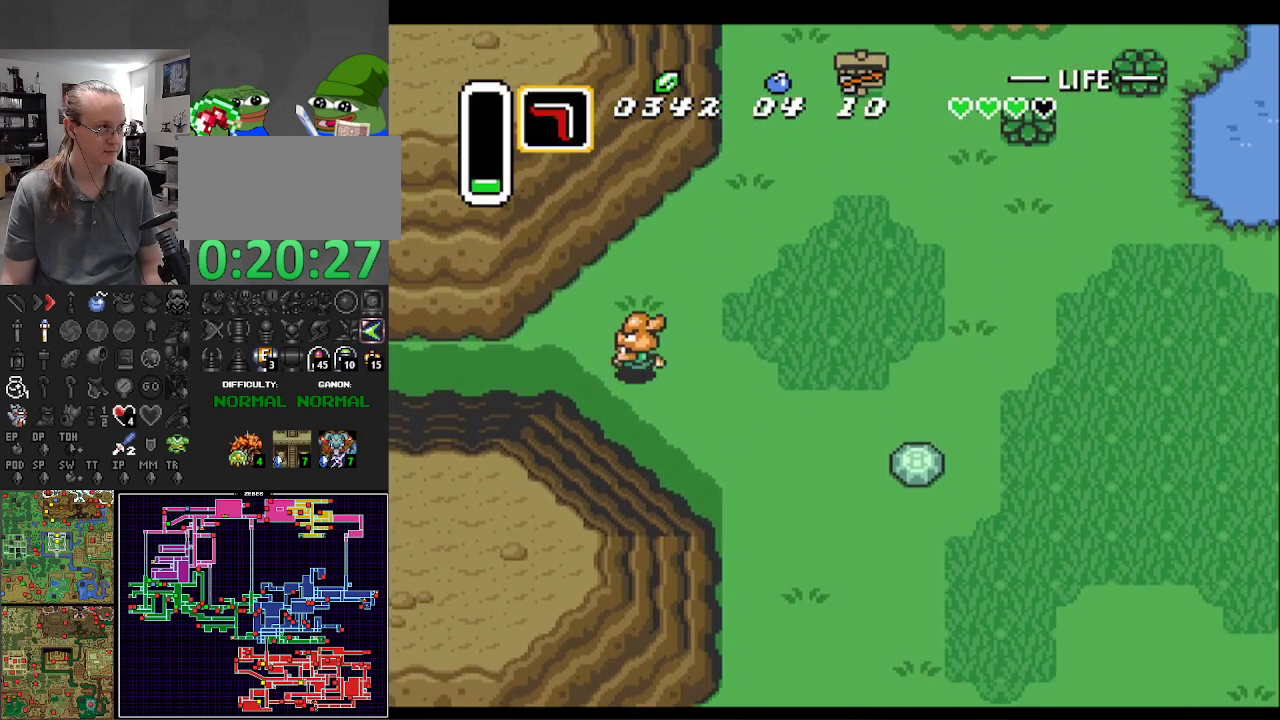
{"buttons": ["DPAD_LEFT"], "events": []}
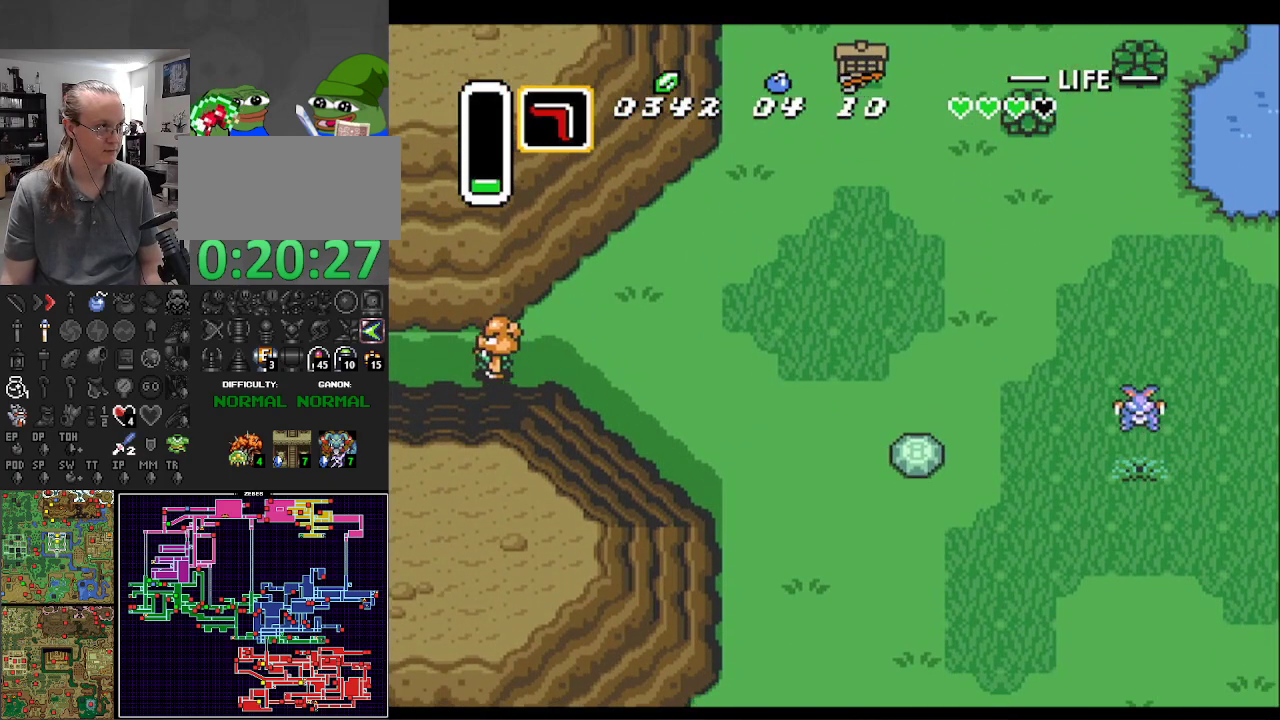
{"buttons": ["DPAD_LEFT"], "events": []}
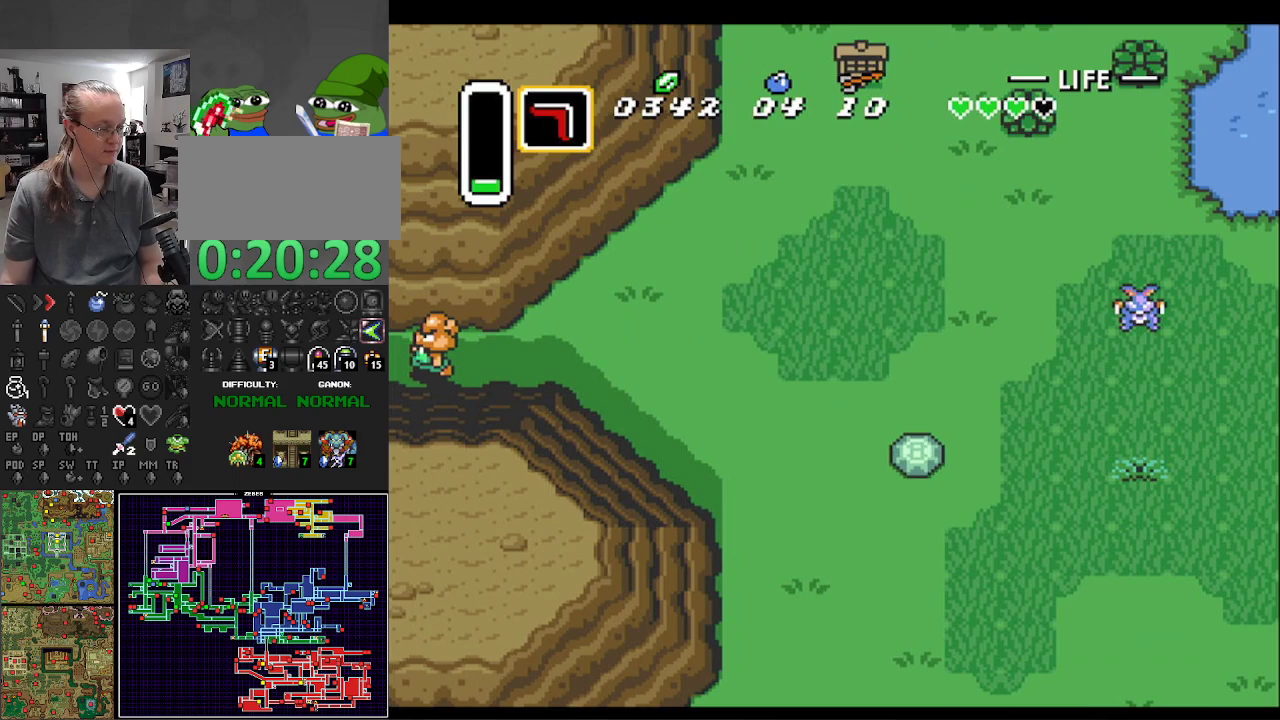
{"buttons": ["DPAD_LEFT"], "events": []}
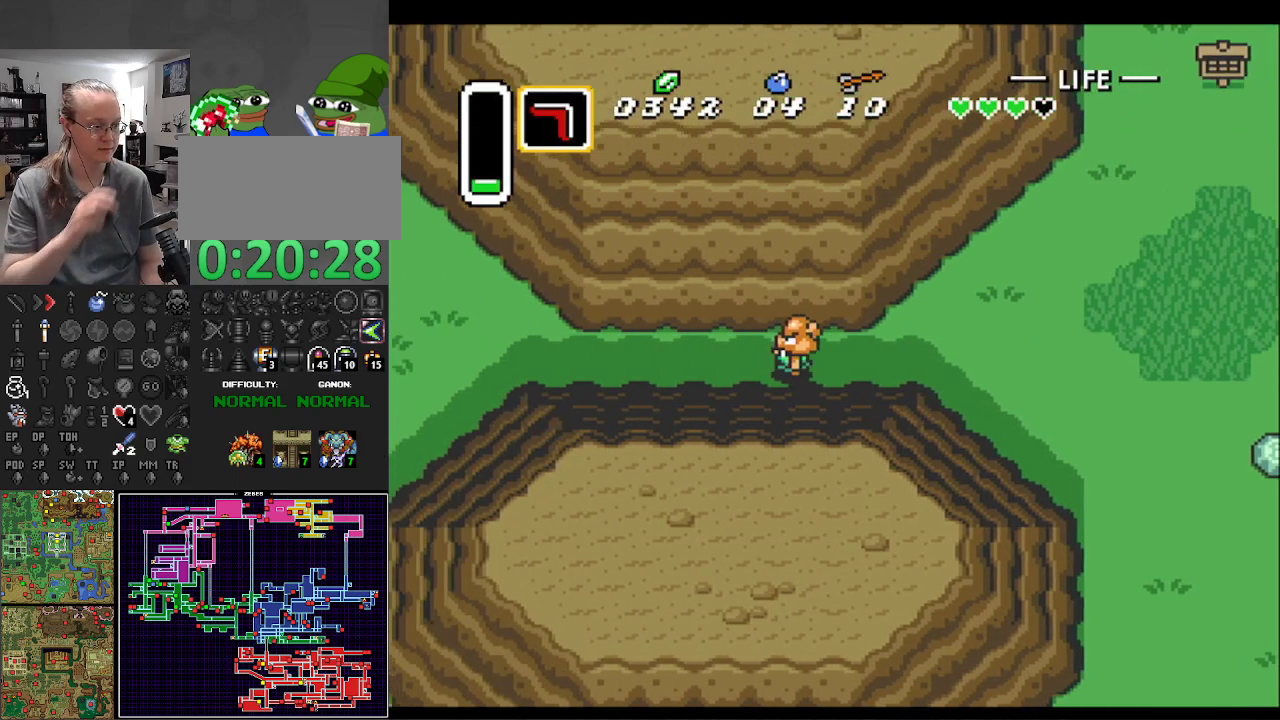
{"buttons": ["DPAD_LEFT"], "events": [[150, "DPAD_UP", "down"], [233, "DPAD_UP", "up"]]}
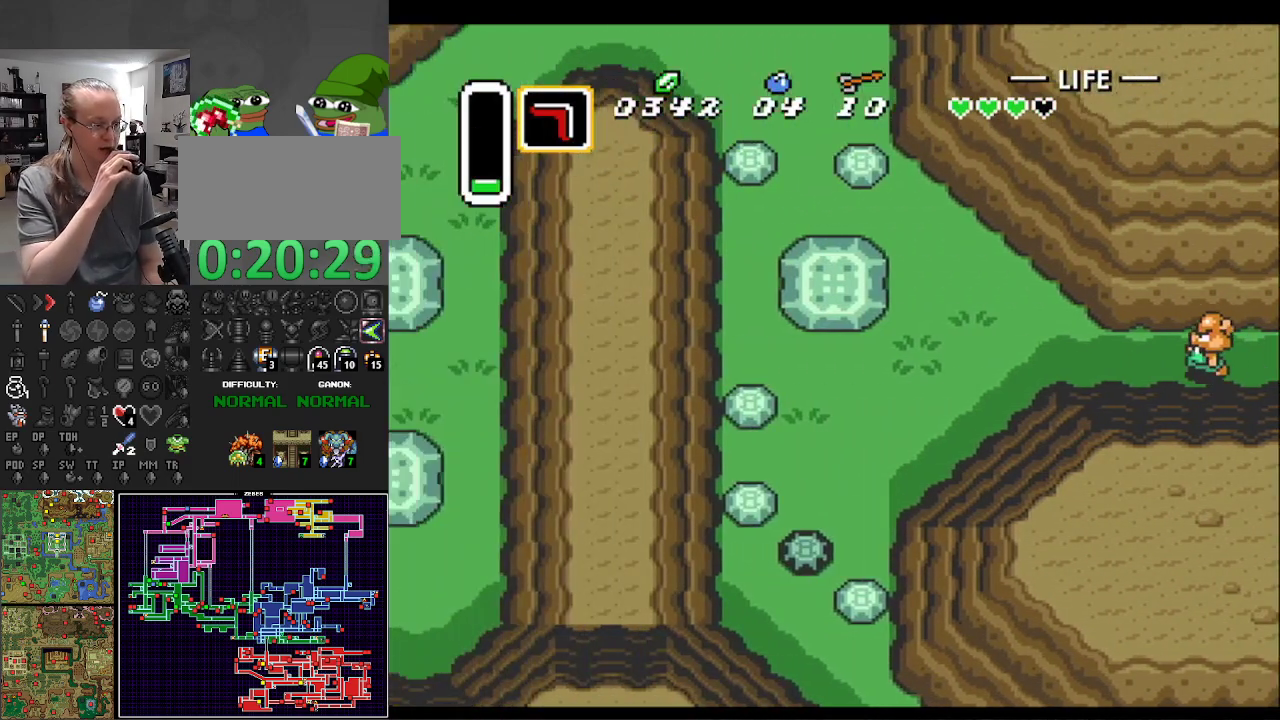
{"buttons": ["DPAD_UP", "DPAD_LEFT"], "events": [[350, "DPAD_UP", "down"]]}
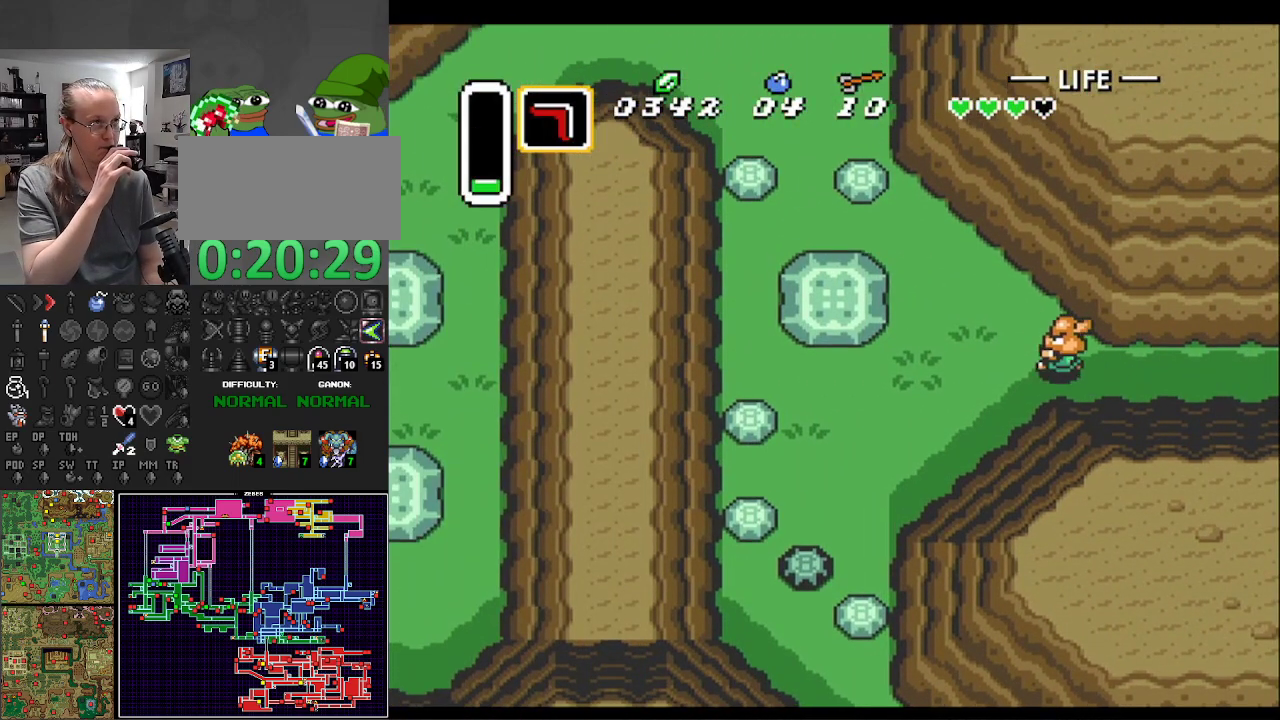
{"buttons": ["DPAD_UP", "DPAD_LEFT"], "events": []}
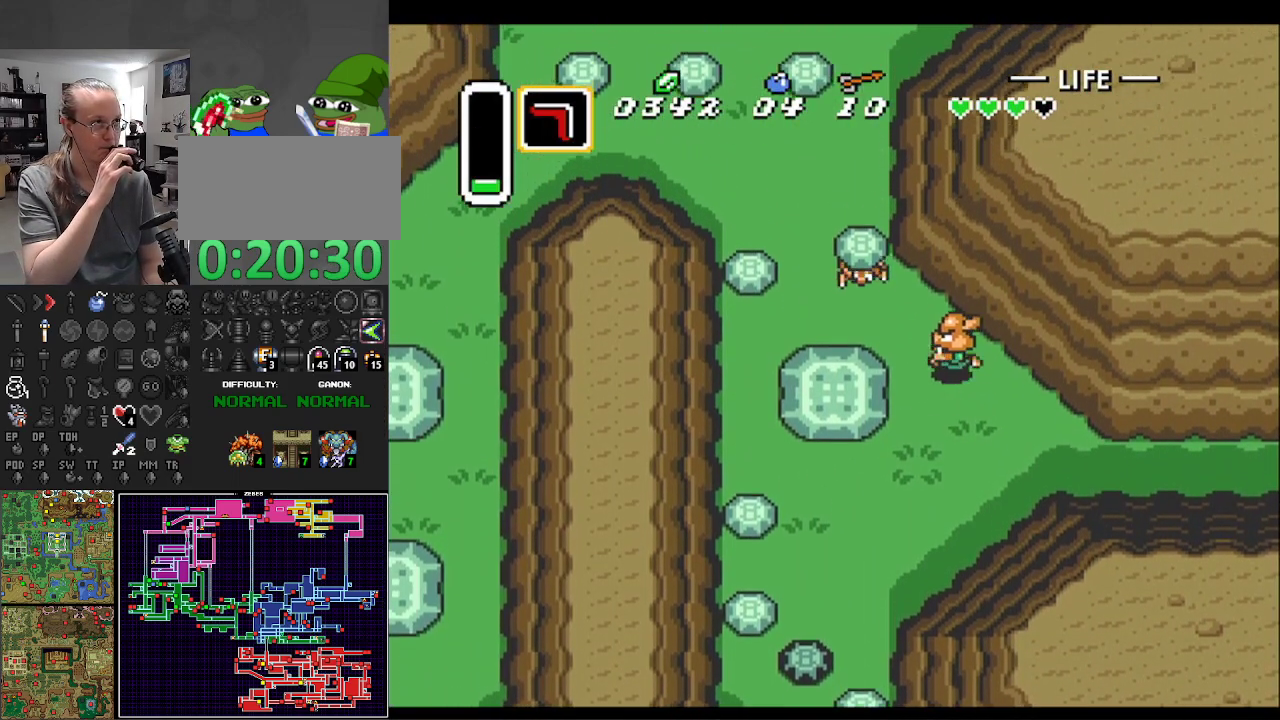
{"buttons": ["DPAD_UP", "DPAD_LEFT"], "events": []}
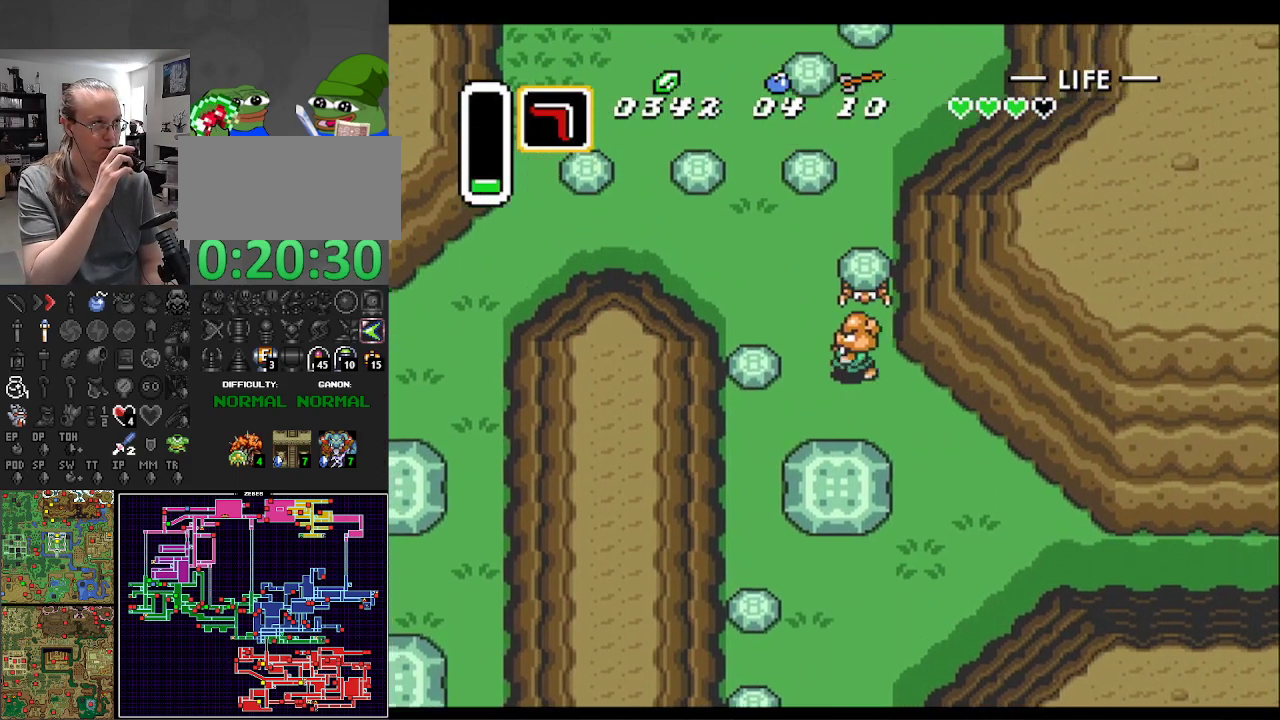
{"buttons": ["DPAD_UP", "DPAD_LEFT"], "events": []}
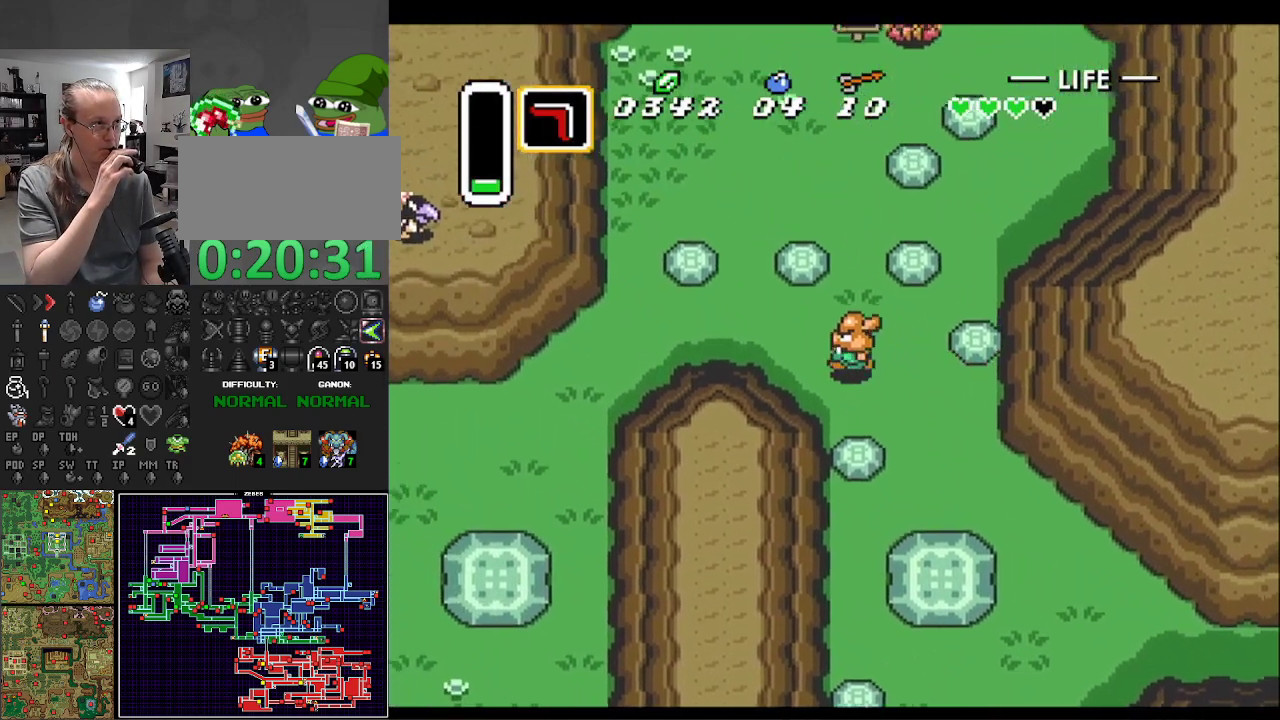
{"buttons": ["DPAD_DOWN", "DPAD_LEFT"], "events": [[267, "DPAD_UP", "up"], [400, "DPAD_DOWN", "down"]]}
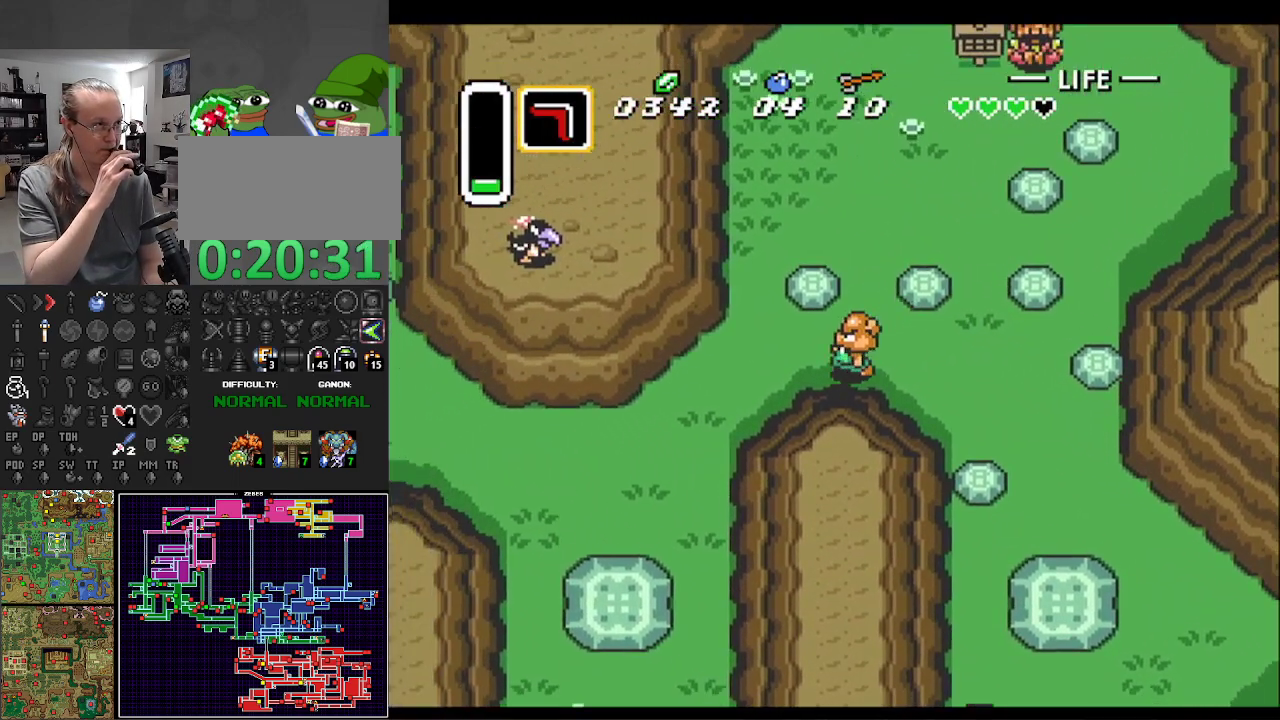
{"buttons": ["DPAD_DOWN", "DPAD_LEFT"], "events": [[67, "DPAD_DOWN", "up"], [317, "DPAD_DOWN", "down"]]}
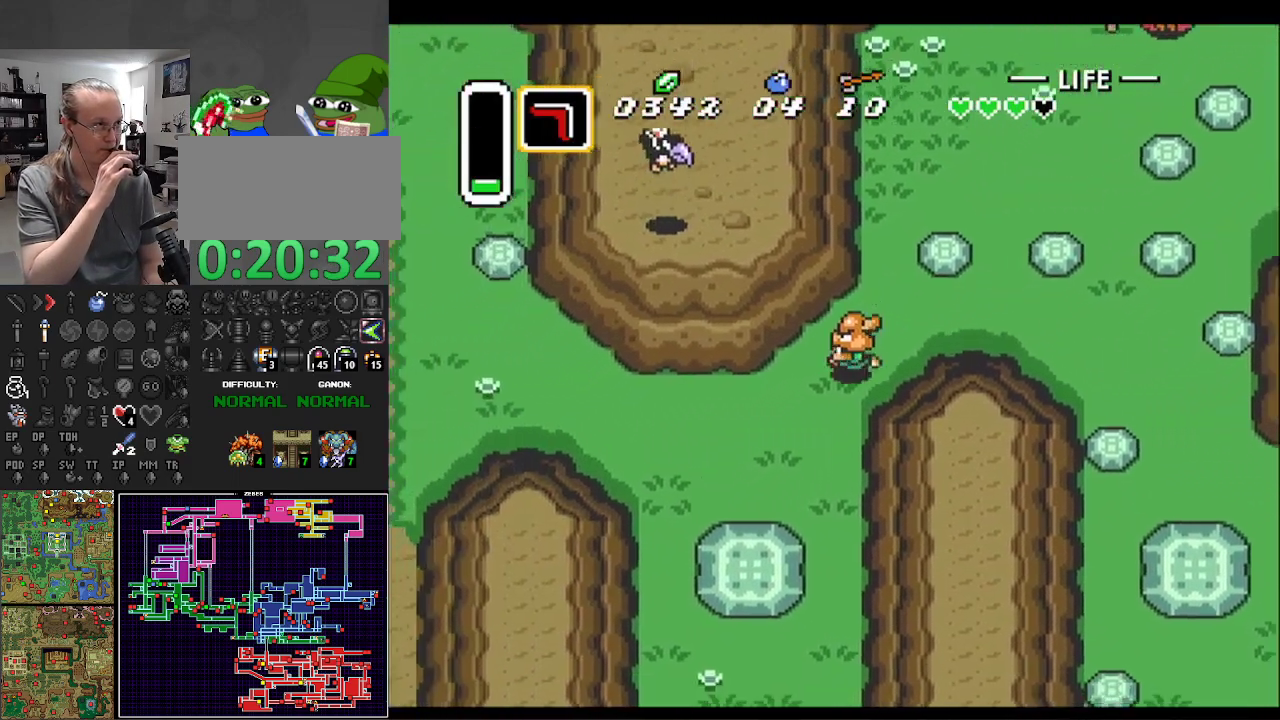
{"buttons": ["DPAD_LEFT"], "events": [[283, "DPAD_DOWN", "up"]]}
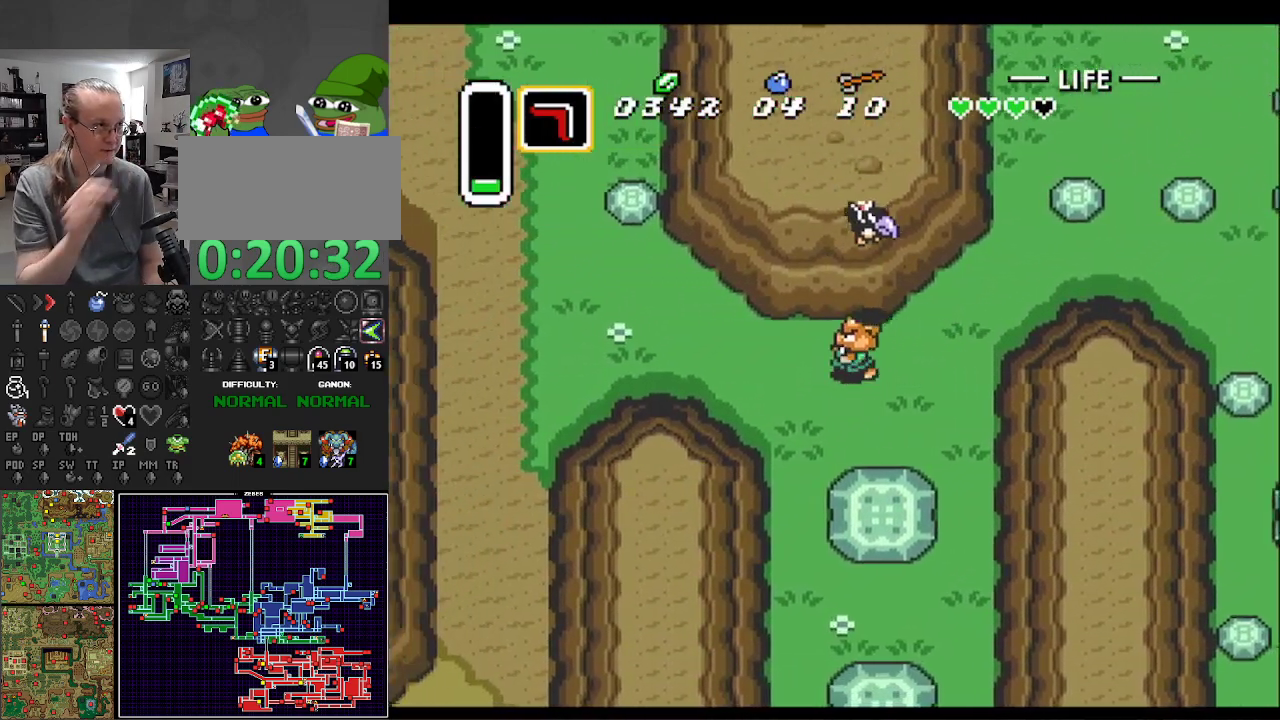
{"buttons": ["DPAD_LEFT"], "events": []}
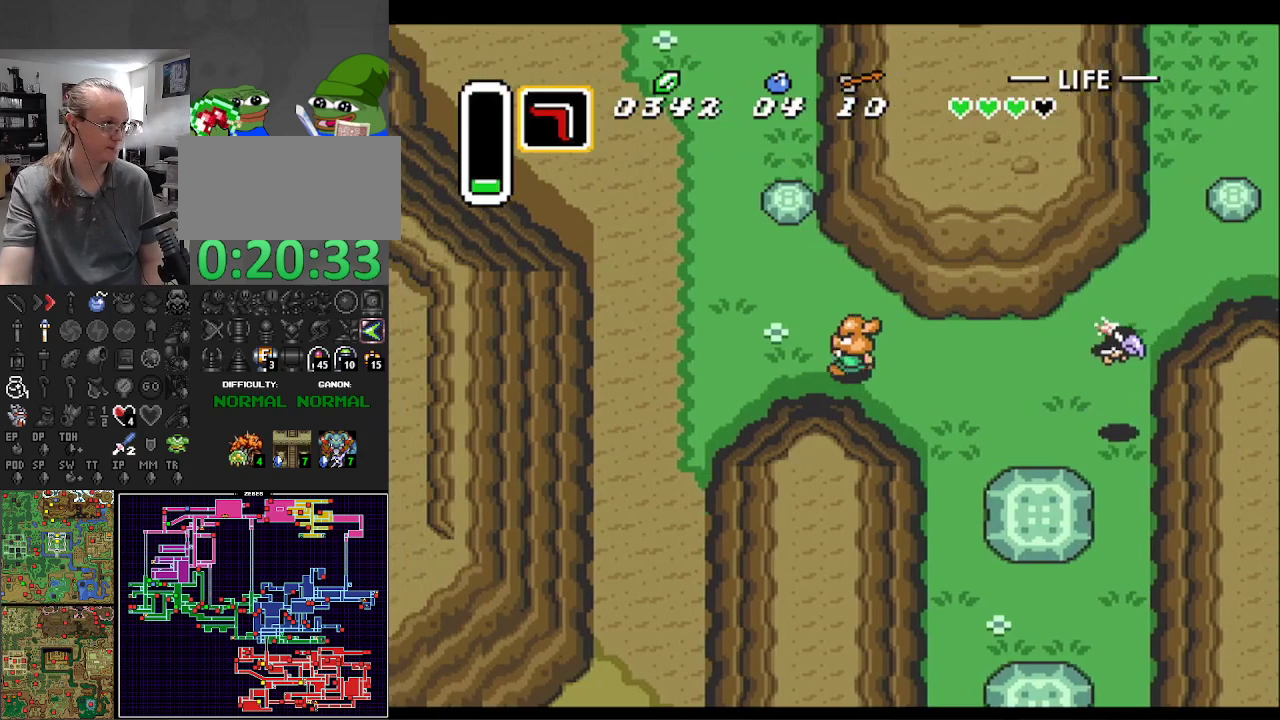
{"buttons": ["DPAD_DOWN", "DPAD_LEFT"], "events": [[417, "DPAD_DOWN", "down"]]}
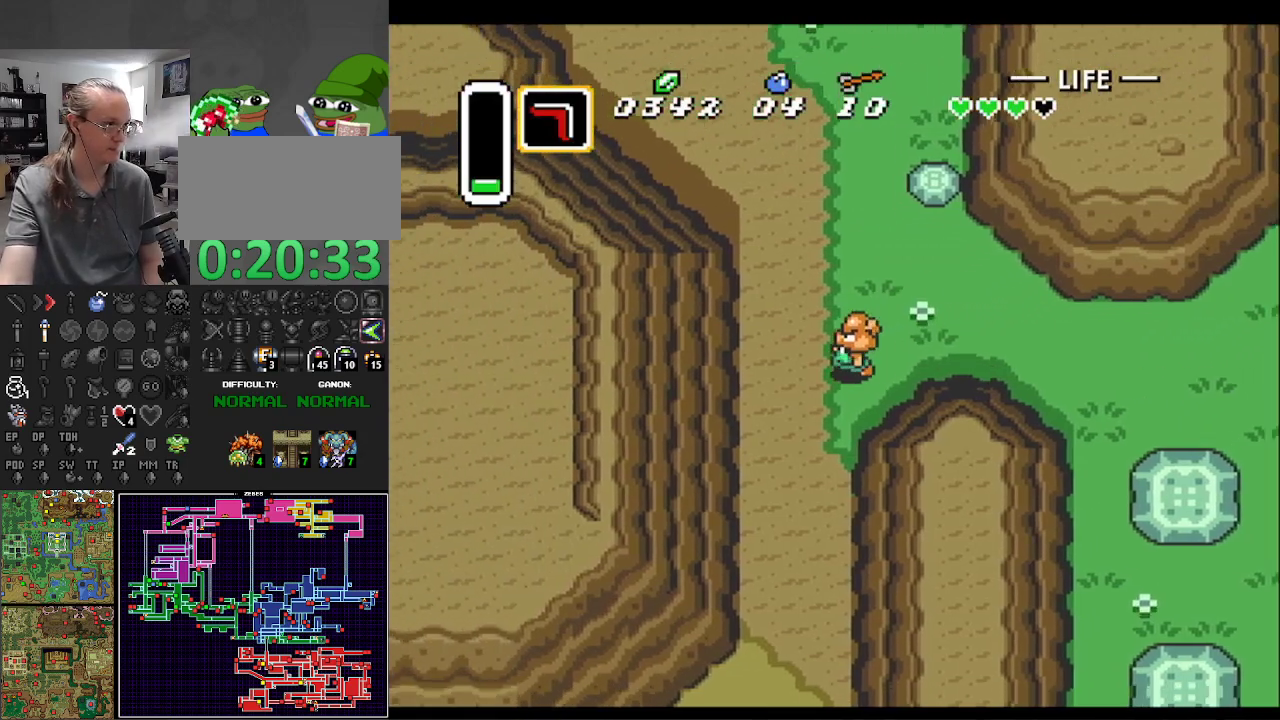
{"buttons": ["DPAD_DOWN", "DPAD_LEFT"], "events": []}
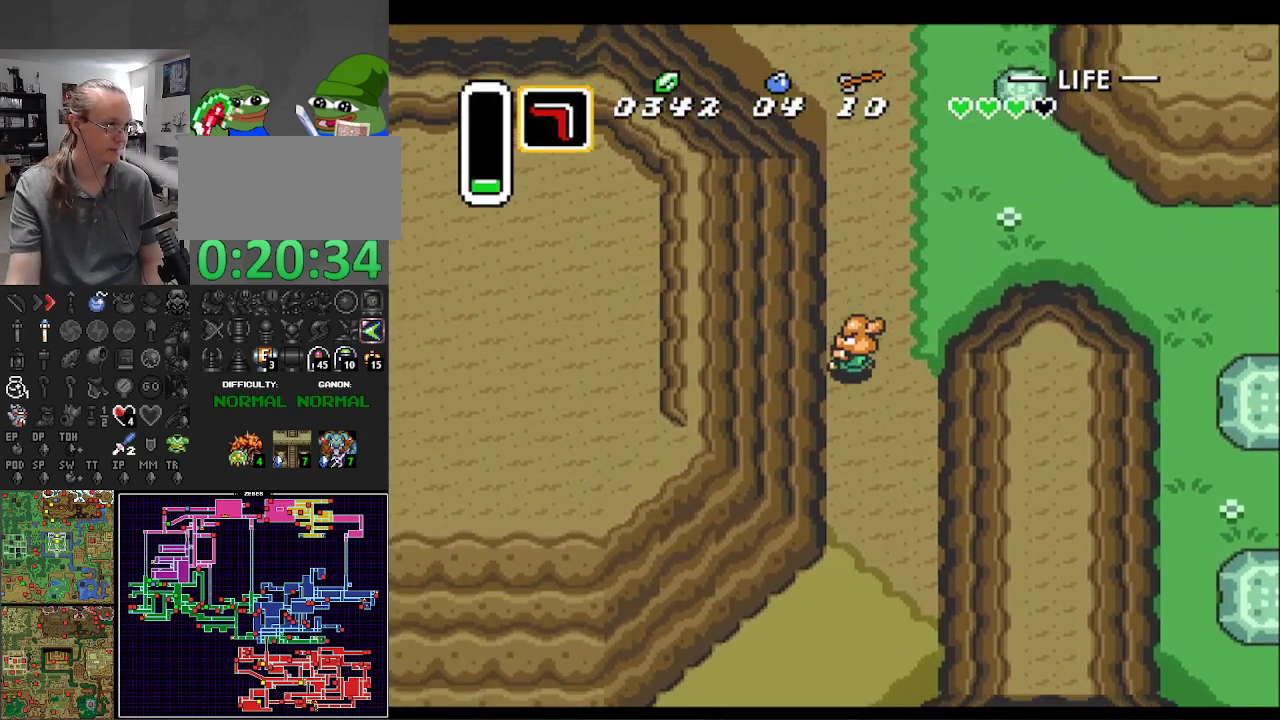
{"buttons": ["DPAD_DOWN"], "events": [[350, "DPAD_LEFT", "up"]]}
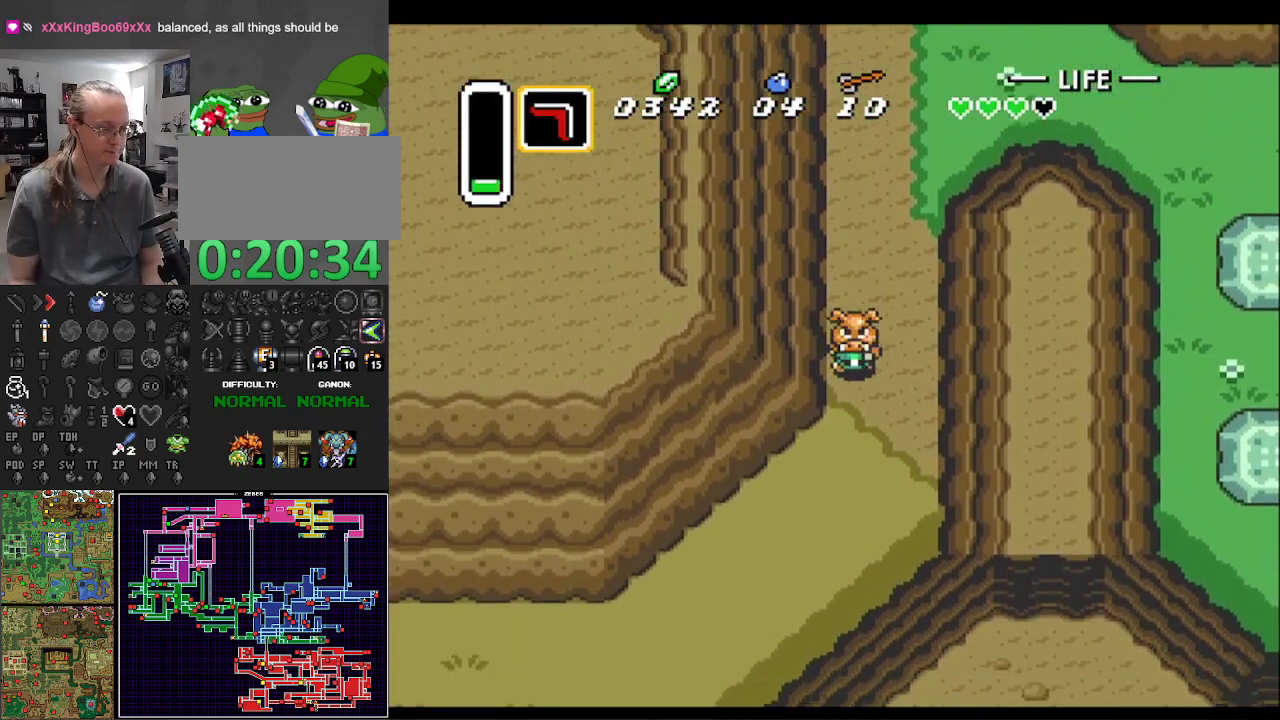
{"buttons": ["DPAD_DOWN", "DPAD_LEFT"], "events": [[283, "DPAD_LEFT", "down"]]}
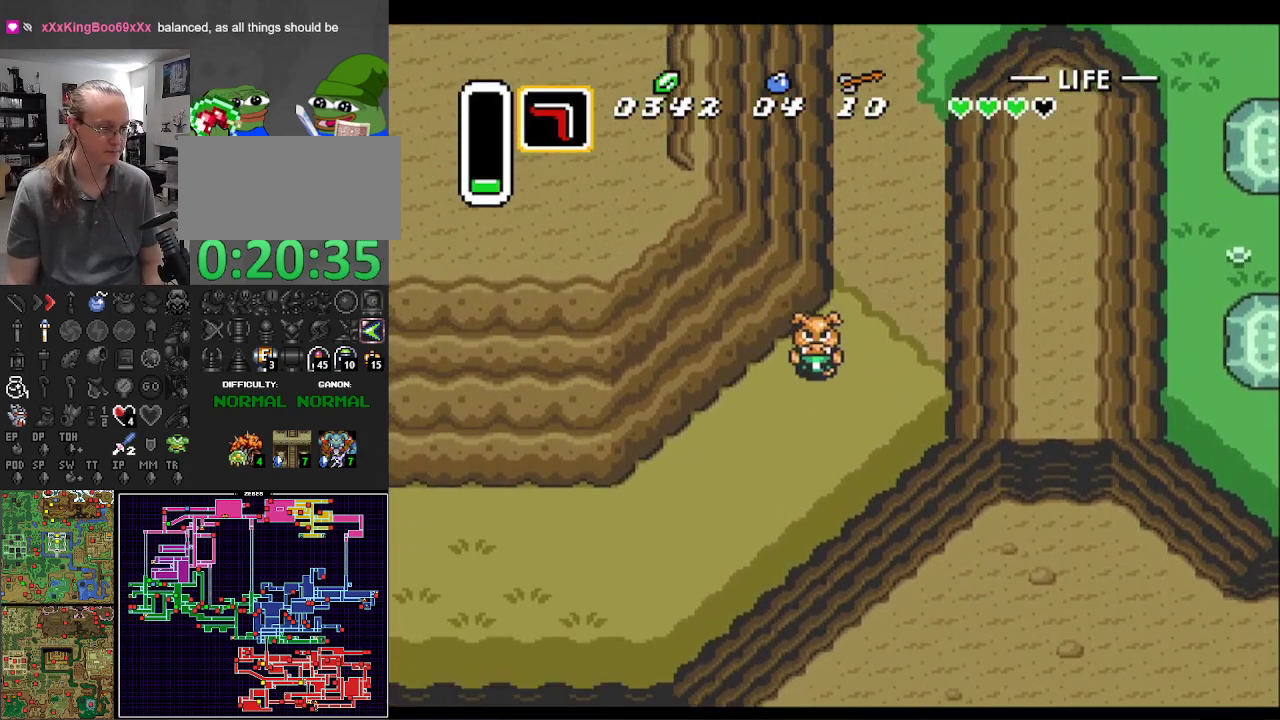
{"buttons": ["DPAD_DOWN", "DPAD_LEFT"], "events": []}
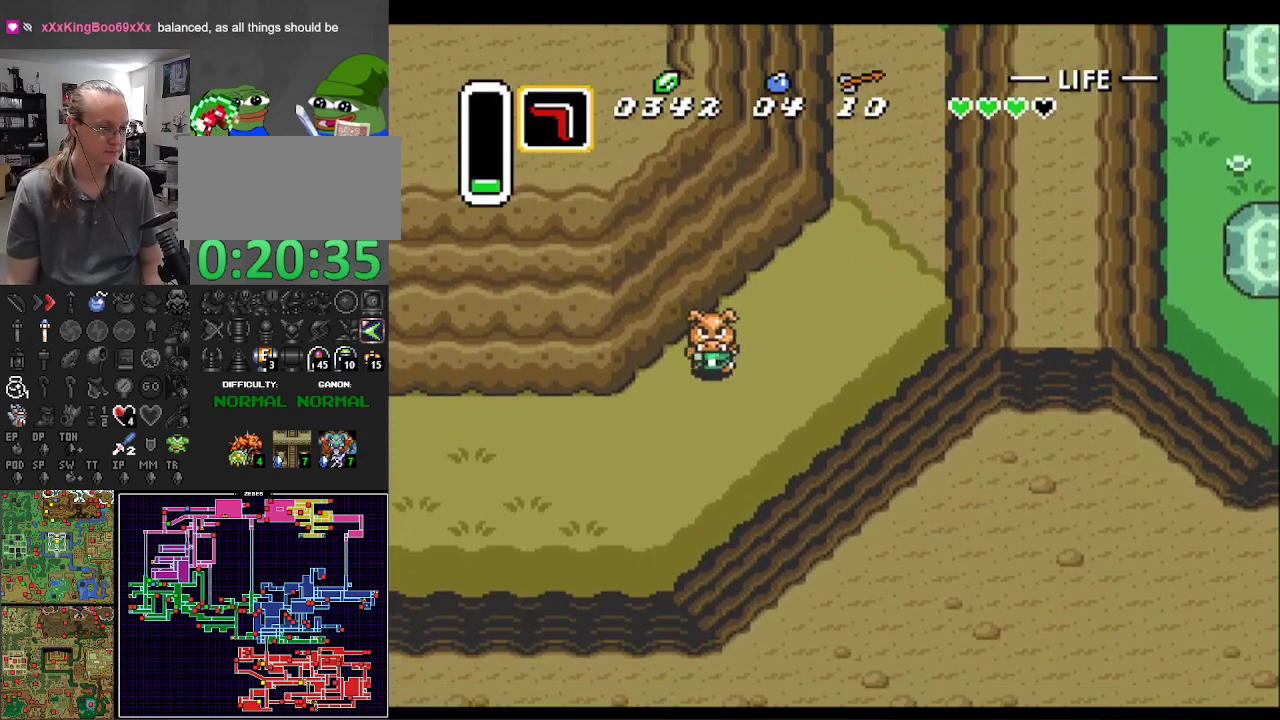
{"buttons": ["DPAD_LEFT"], "events": [[17, "DPAD_DOWN", "up"]]}
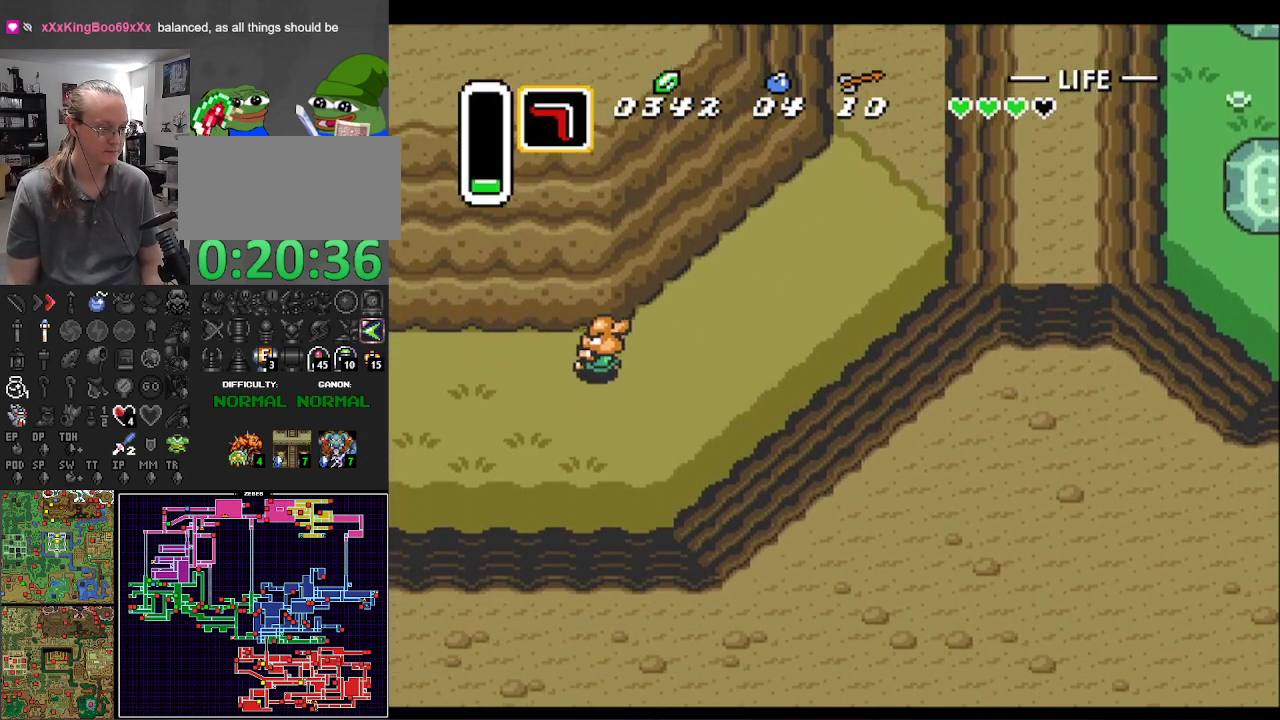
{"buttons": ["DPAD_LEFT"], "events": []}
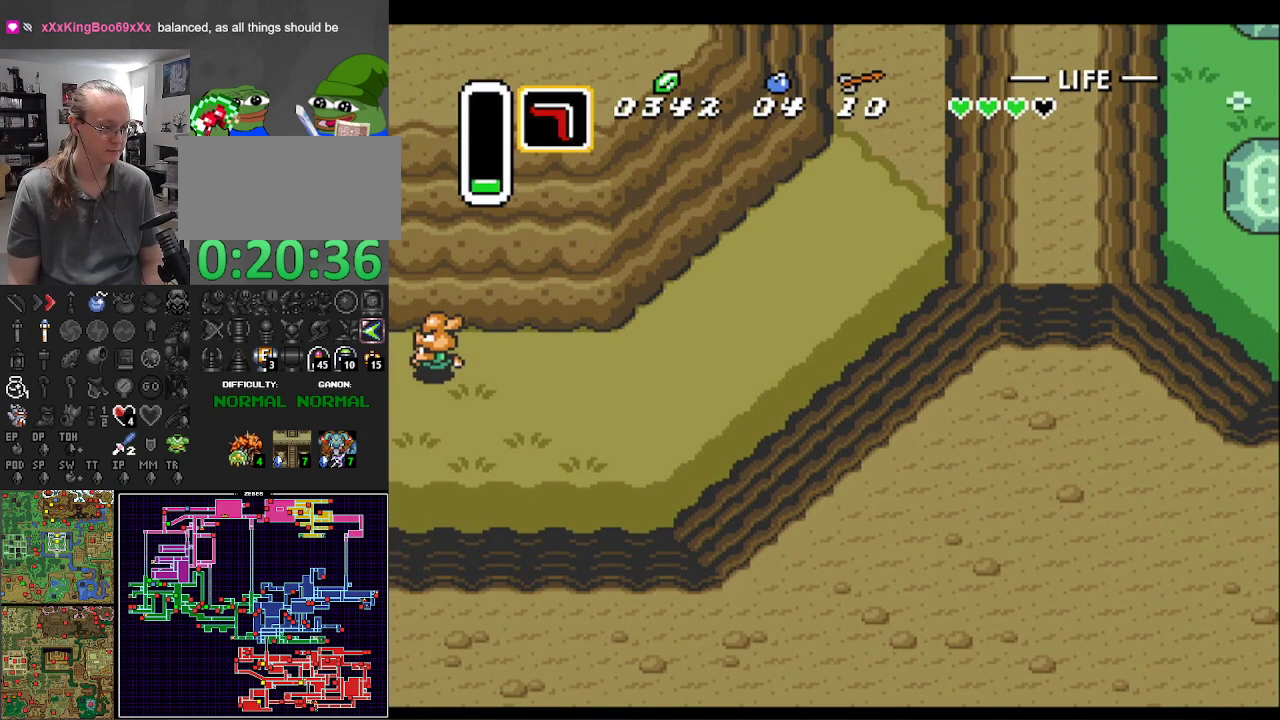
{"buttons": ["DPAD_LEFT"], "events": []}
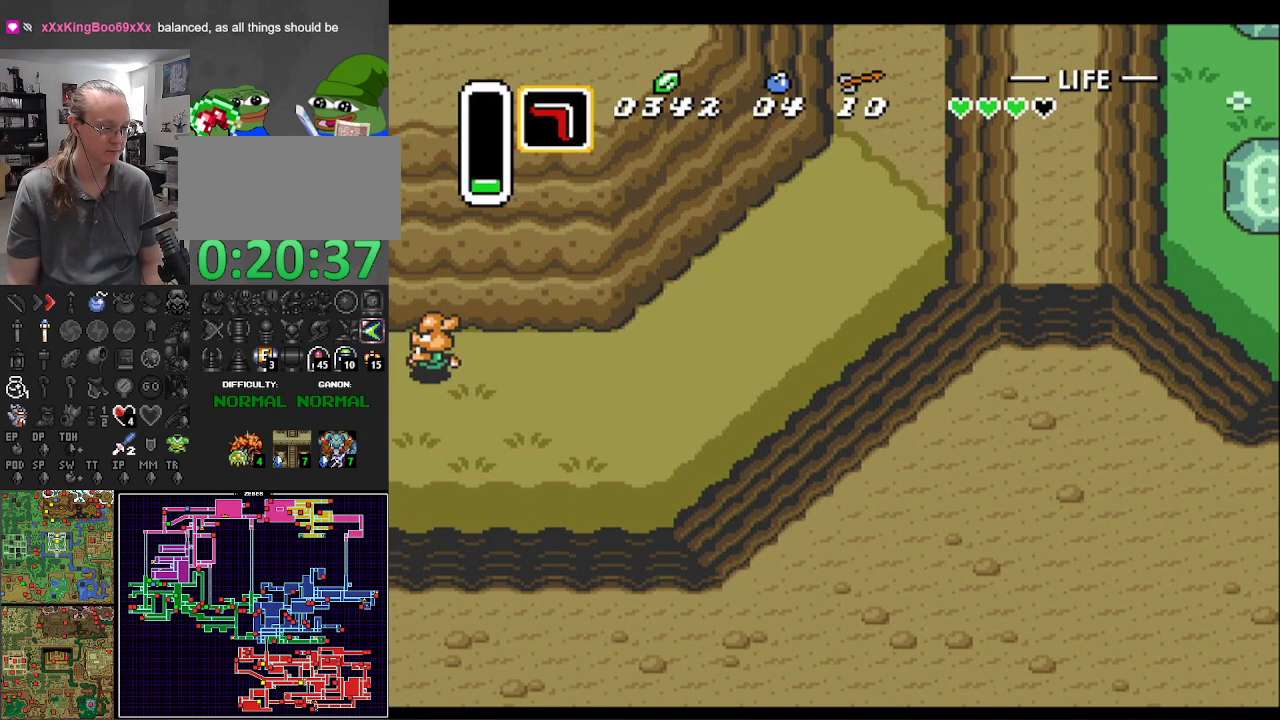
{"buttons": ["DPAD_LEFT"], "events": []}
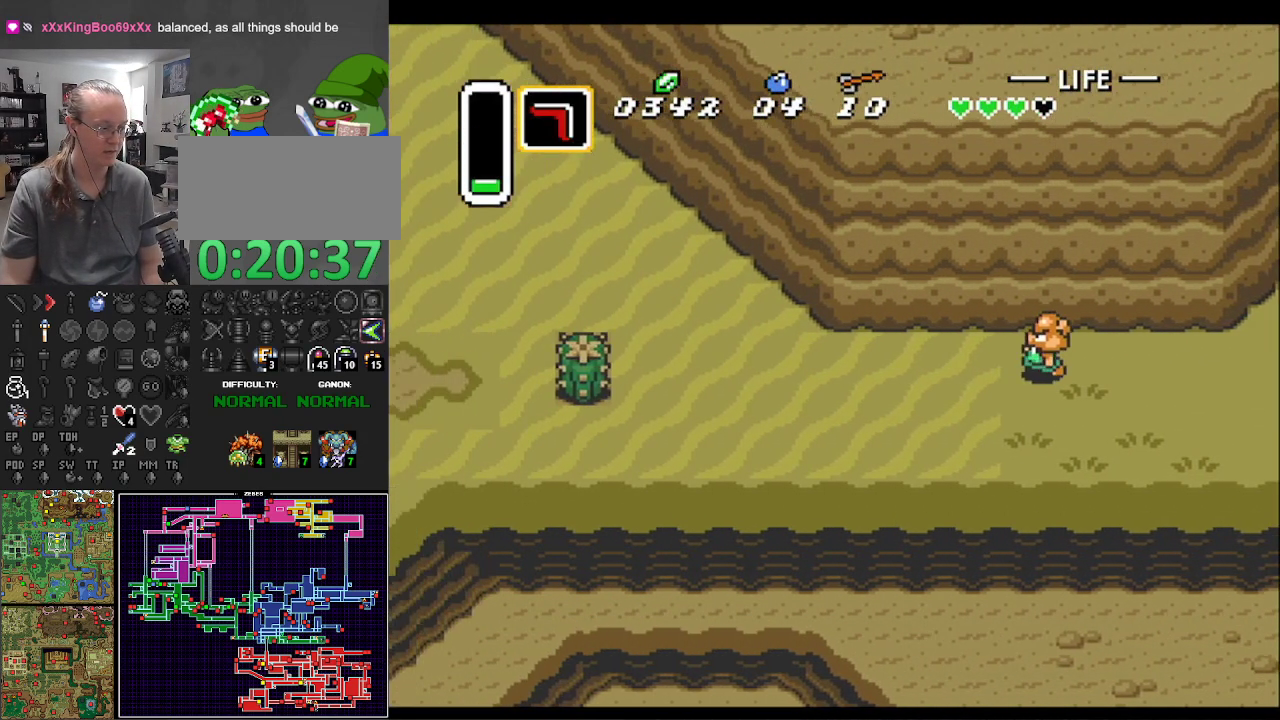
{"buttons": ["DPAD_LEFT"], "events": []}
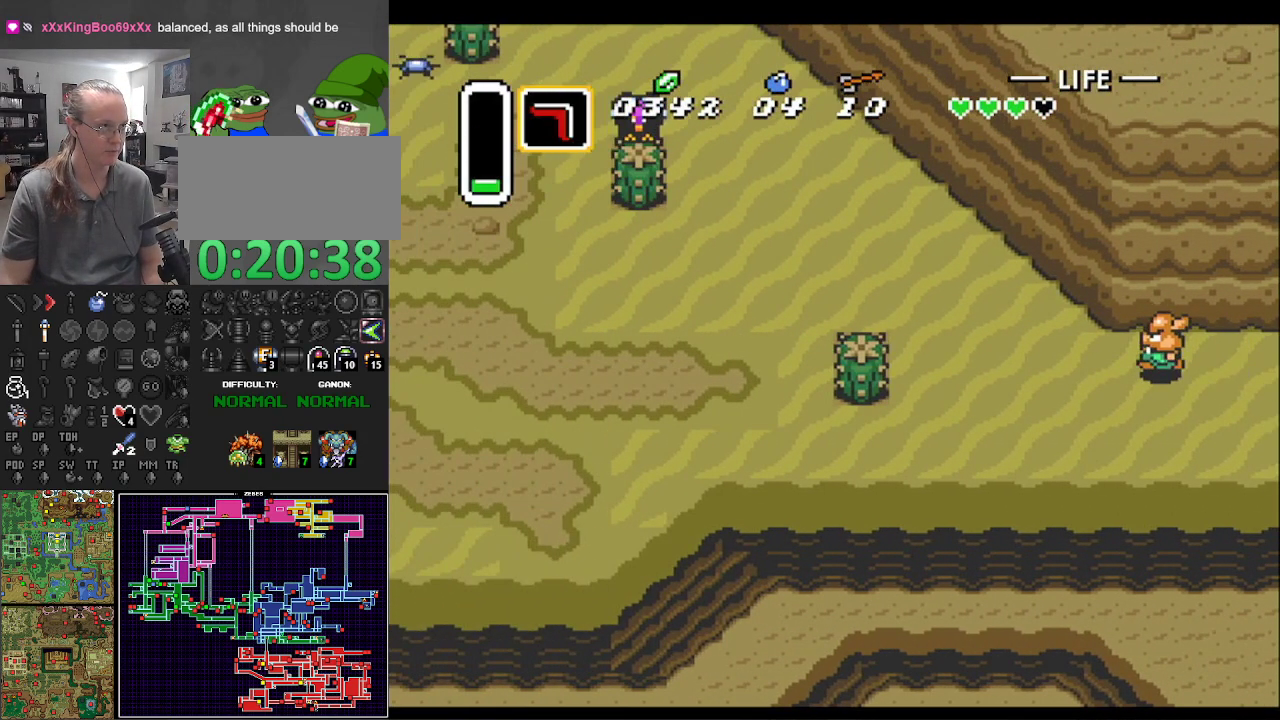
{"buttons": ["DPAD_UP", "DPAD_LEFT"], "events": [[400, "DPAD_UP", "down"]]}
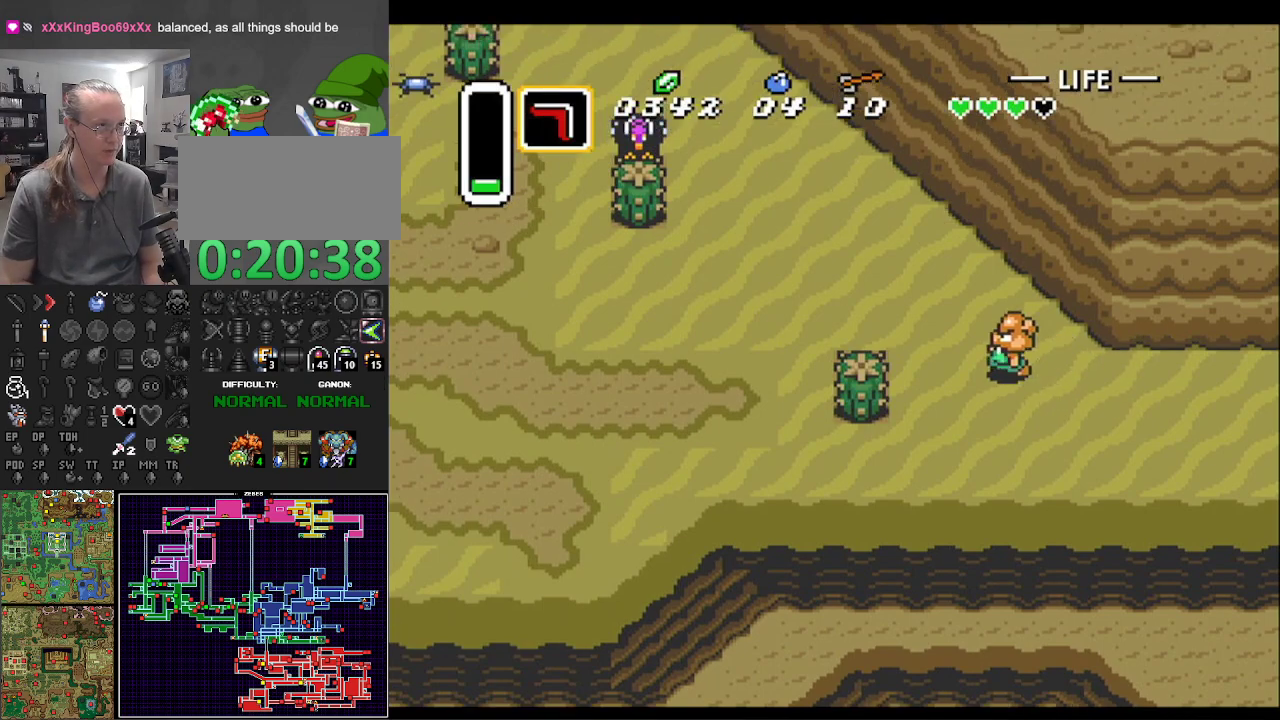
{"buttons": ["DPAD_LEFT"], "events": [[117, "DPAD_UP", "up"]]}
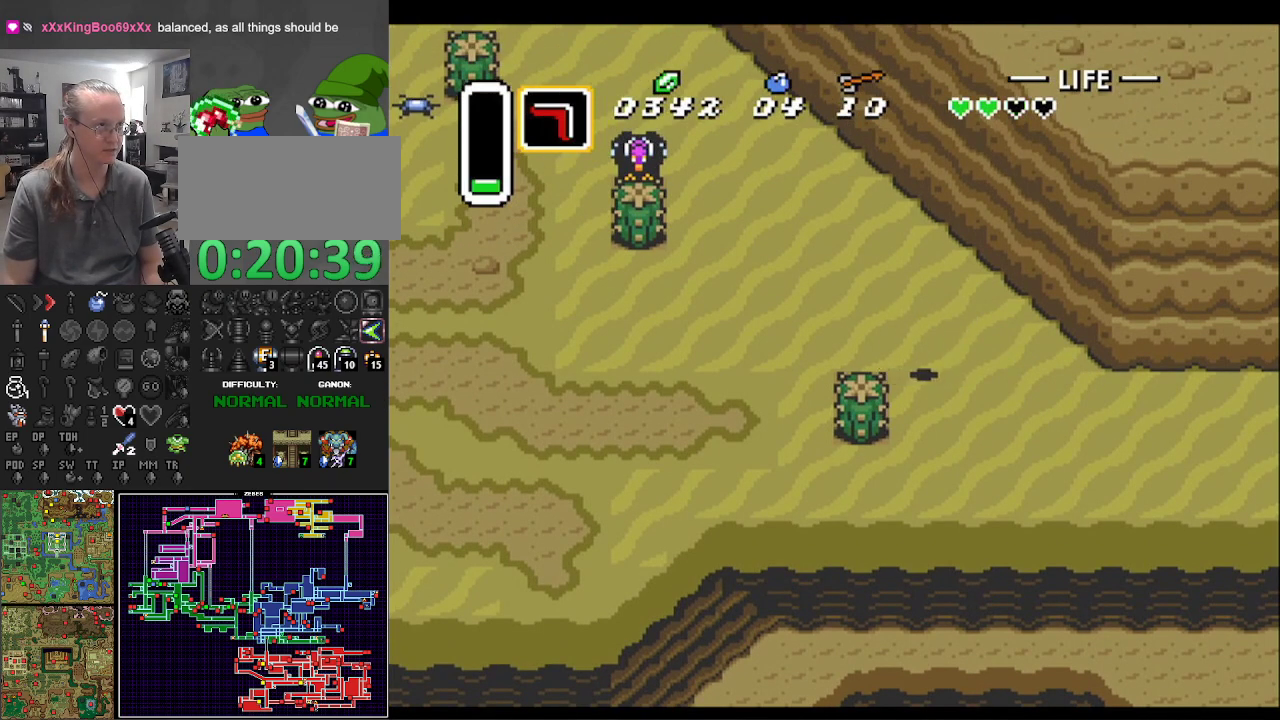
{"buttons": ["DPAD_UP", "DPAD_LEFT"], "events": [[17, "DPAD_UP", "down"], [117, "DPAD_UP", "up"], [400, "DPAD_UP", "down"]]}